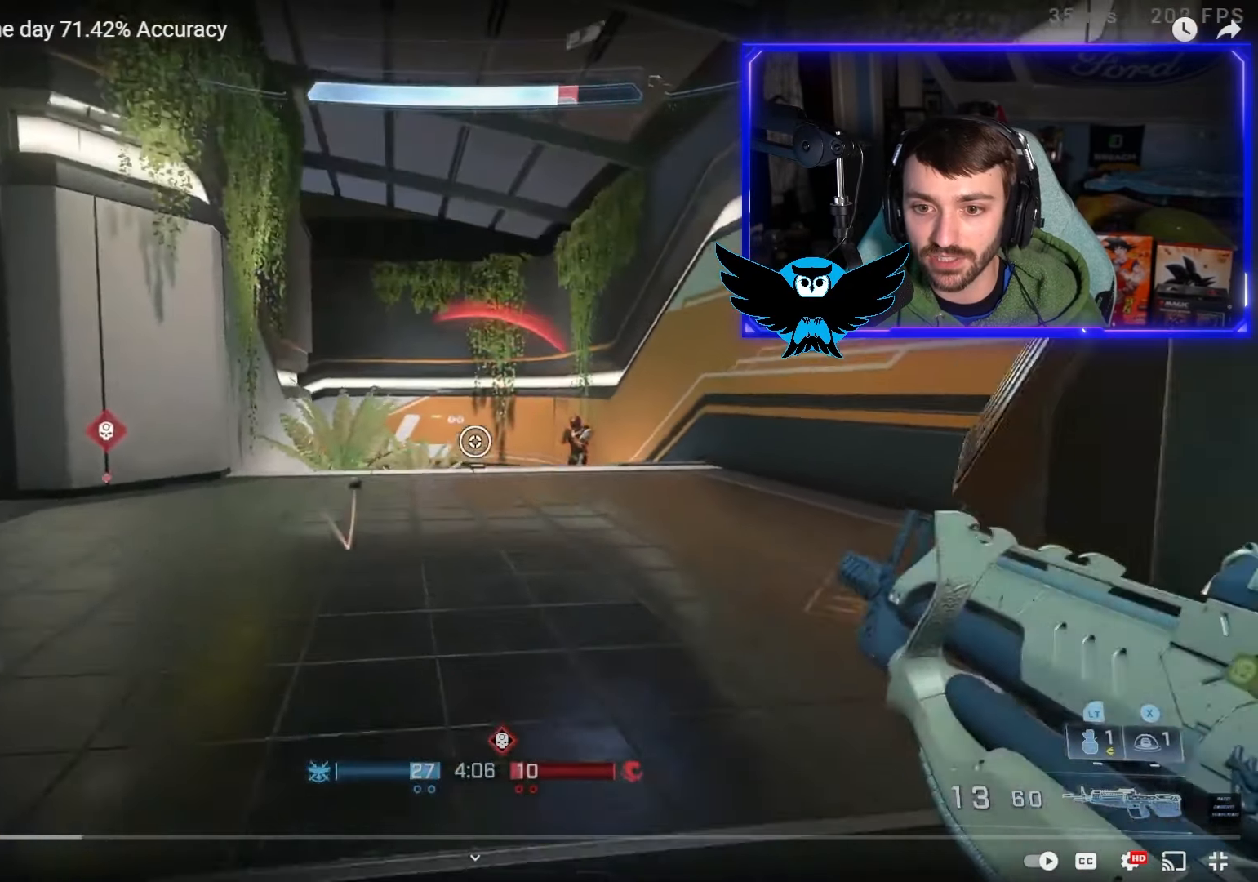
Gameplay with a controller (Xbox layout); each line is a JSON object with the inputs held at the frame after it. "events" lists button and stick changes between this image and that frame as [ms after this image, input, new state], when the widget could be followed in between.
{"buttons": [], "left_stick": "down-right", "right_stick": "center", "events": [[33, "left_stick", "down-right"], [67, "L3", "up"], [433, "A", "down"], [450, "A", "up"]]}
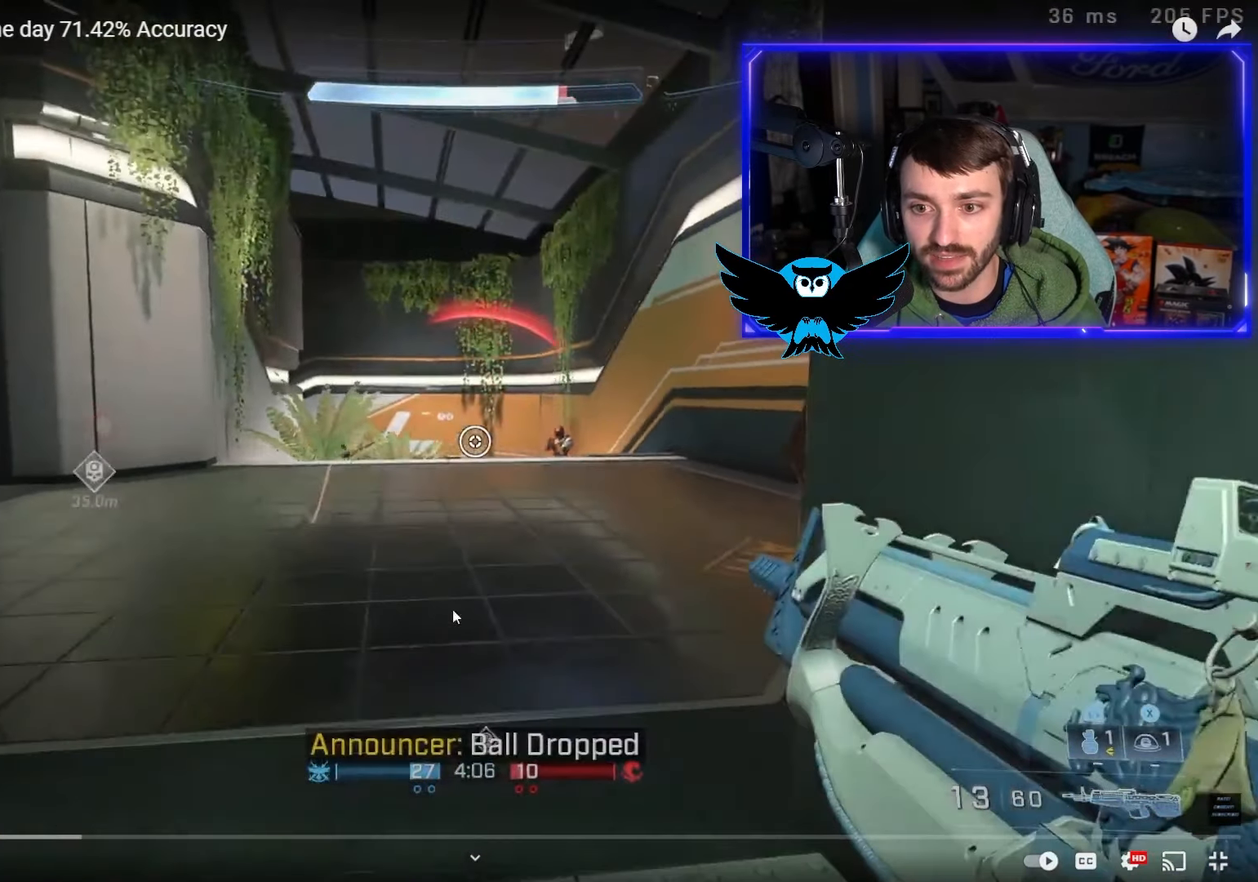
{"buttons": [], "left_stick": "down-right", "right_stick": "center", "events": []}
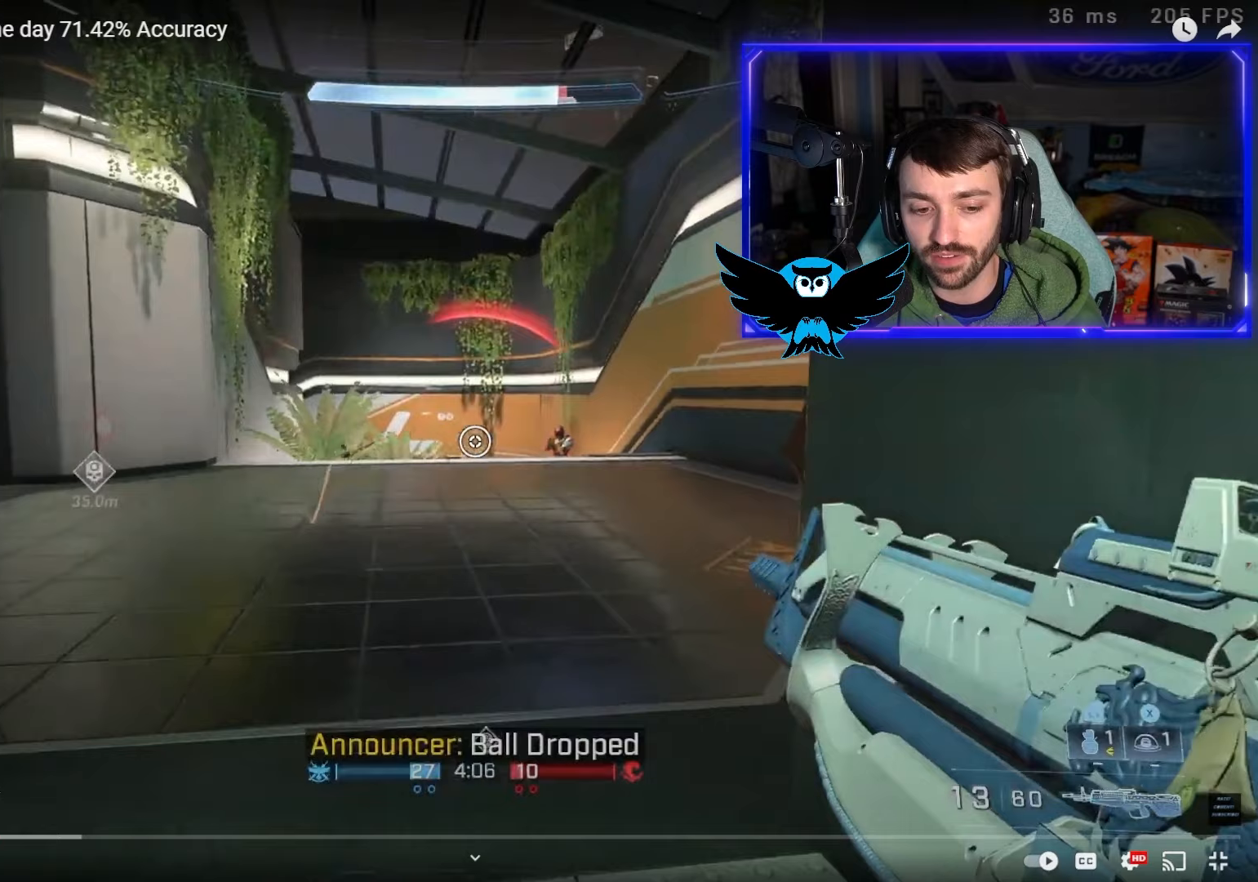
{"buttons": [], "left_stick": "down-right", "right_stick": "center"}
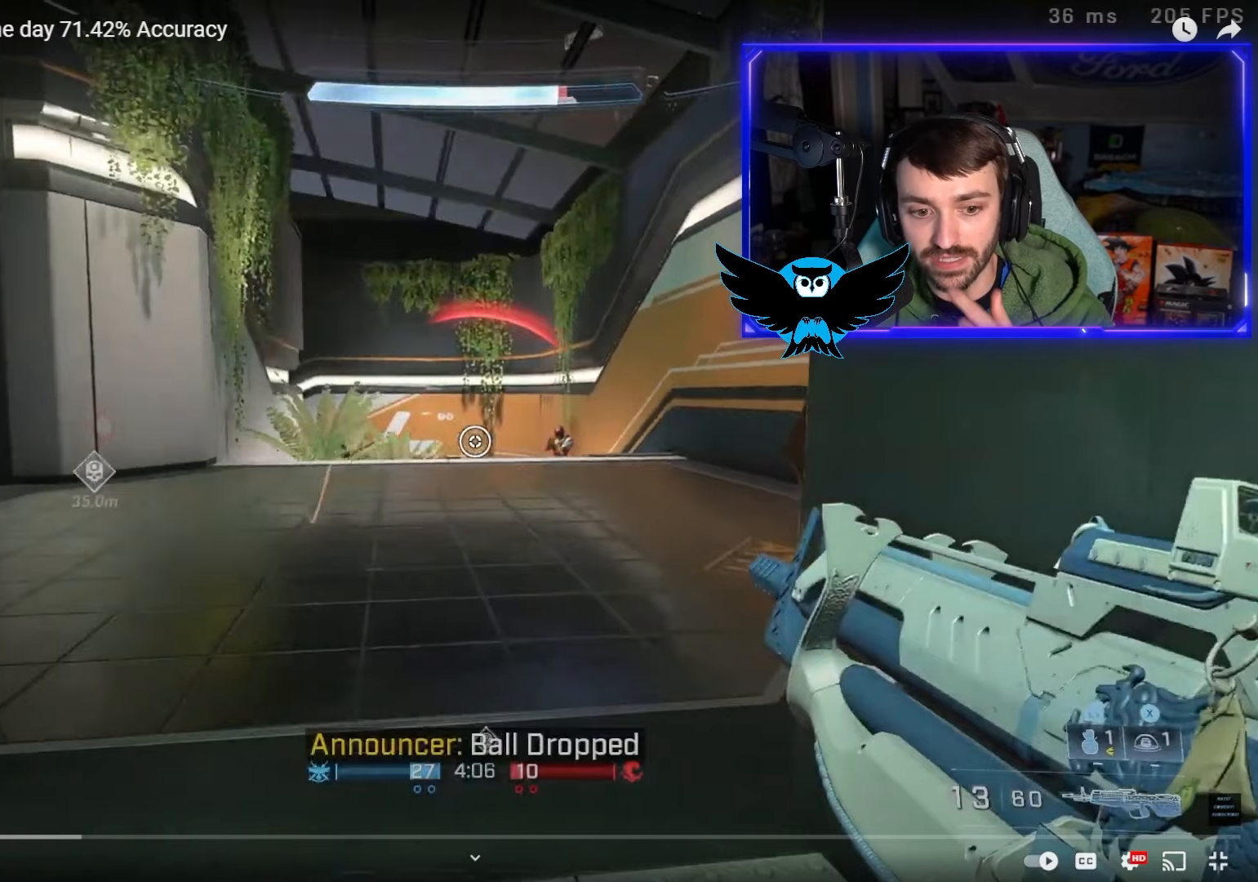
{"buttons": [], "left_stick": "down-left", "right_stick": "right", "events": [[333, "left_stick", "down-left"], [367, "right_stick", "right"]]}
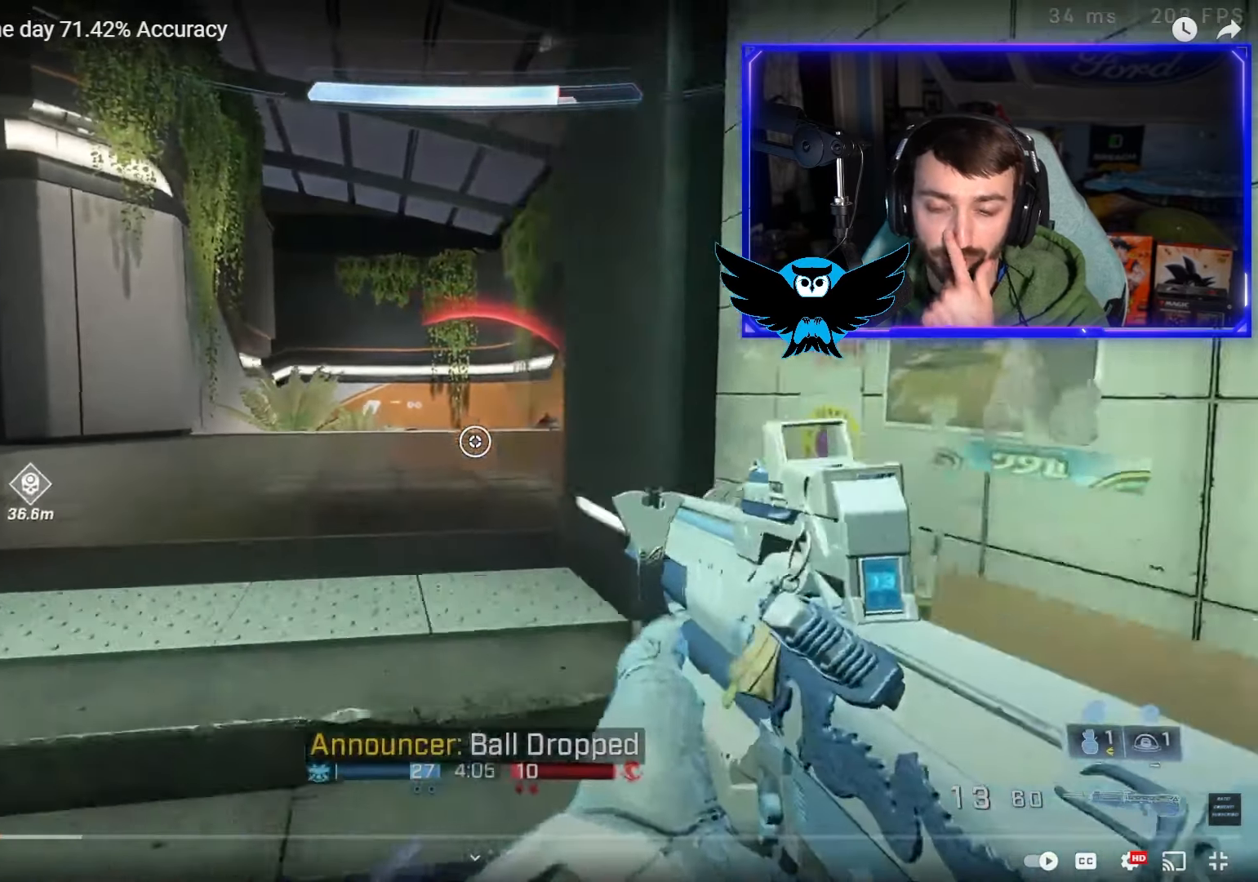
{"buttons": [], "left_stick": "down", "right_stick": "center", "events": [[117, "left_stick", "up-left"], [300, "left_stick", "up-right"], [367, "R2", "down"], [367, "left_stick", "center"], [367, "right_stick", "center"], [400, "L3", "down"], [500, "L3", "up"], [500, "R2", "up"], [500, "left_stick", "down"]]}
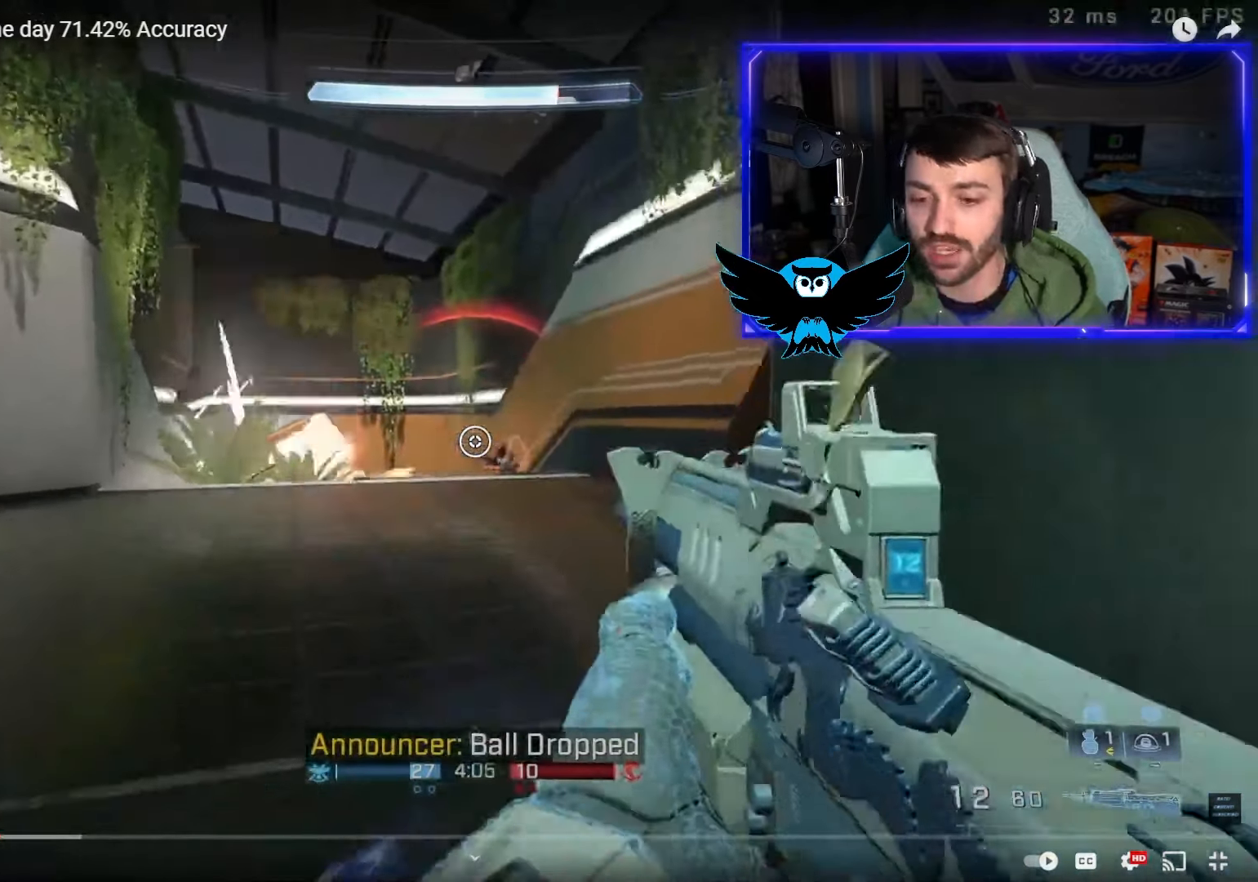
{"buttons": ["L1"], "left_stick": "up-left", "right_stick": "right", "events": [[33, "right_stick", "right"], [100, "left_stick", "down-left"], [250, "left_stick", "up-left"], [250, "right_stick", "center"], [283, "R2", "down"], [333, "right_stick", "down"], [383, "right_stick", "down-right"], [450, "L1", "down"], [450, "R2", "up"], [483, "right_stick", "right"]]}
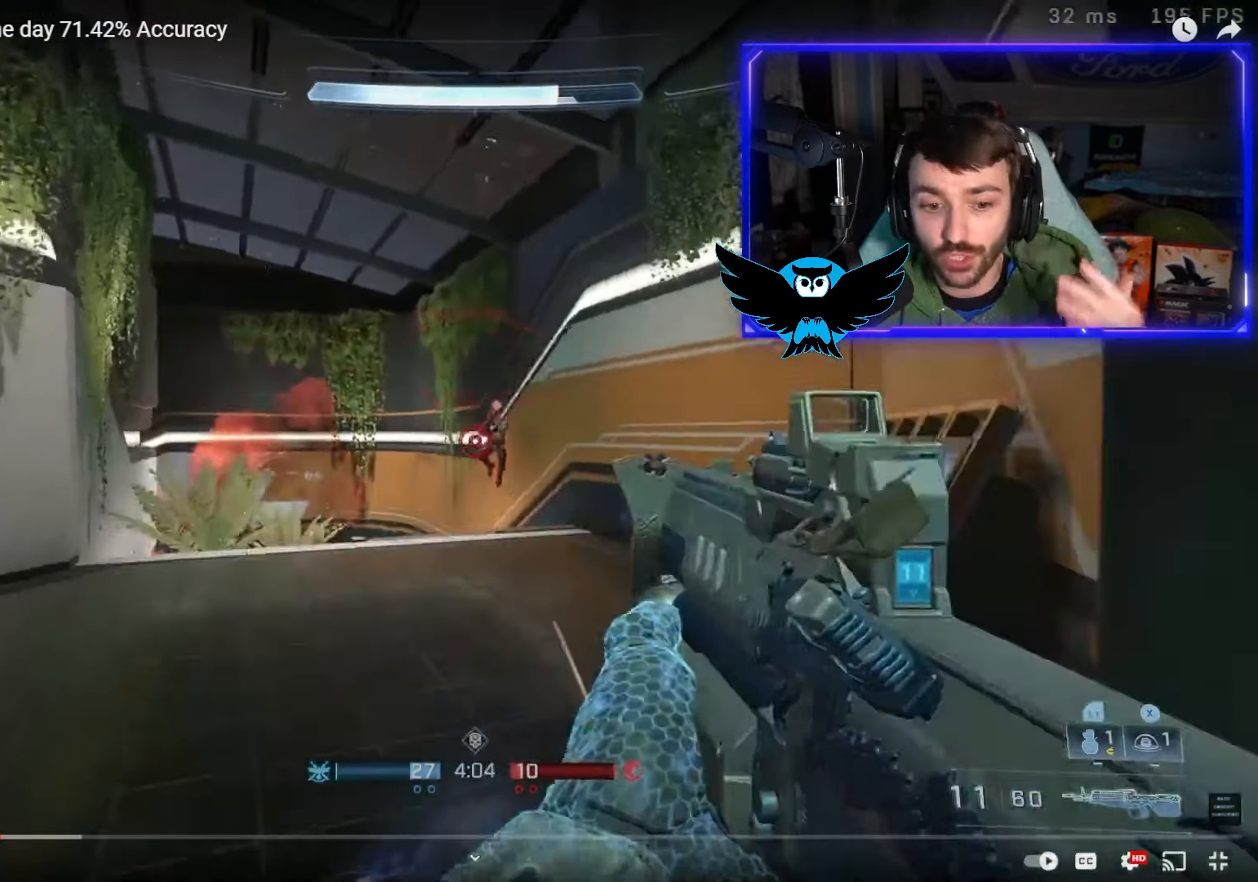
{"buttons": [], "left_stick": "up-left", "right_stick": "down-right", "events": [[83, "right_stick", "center"], [117, "L1", "up"], [117, "R2", "down"], [133, "right_stick", "down"], [183, "right_stick", "down-right"], [250, "R2", "up"]]}
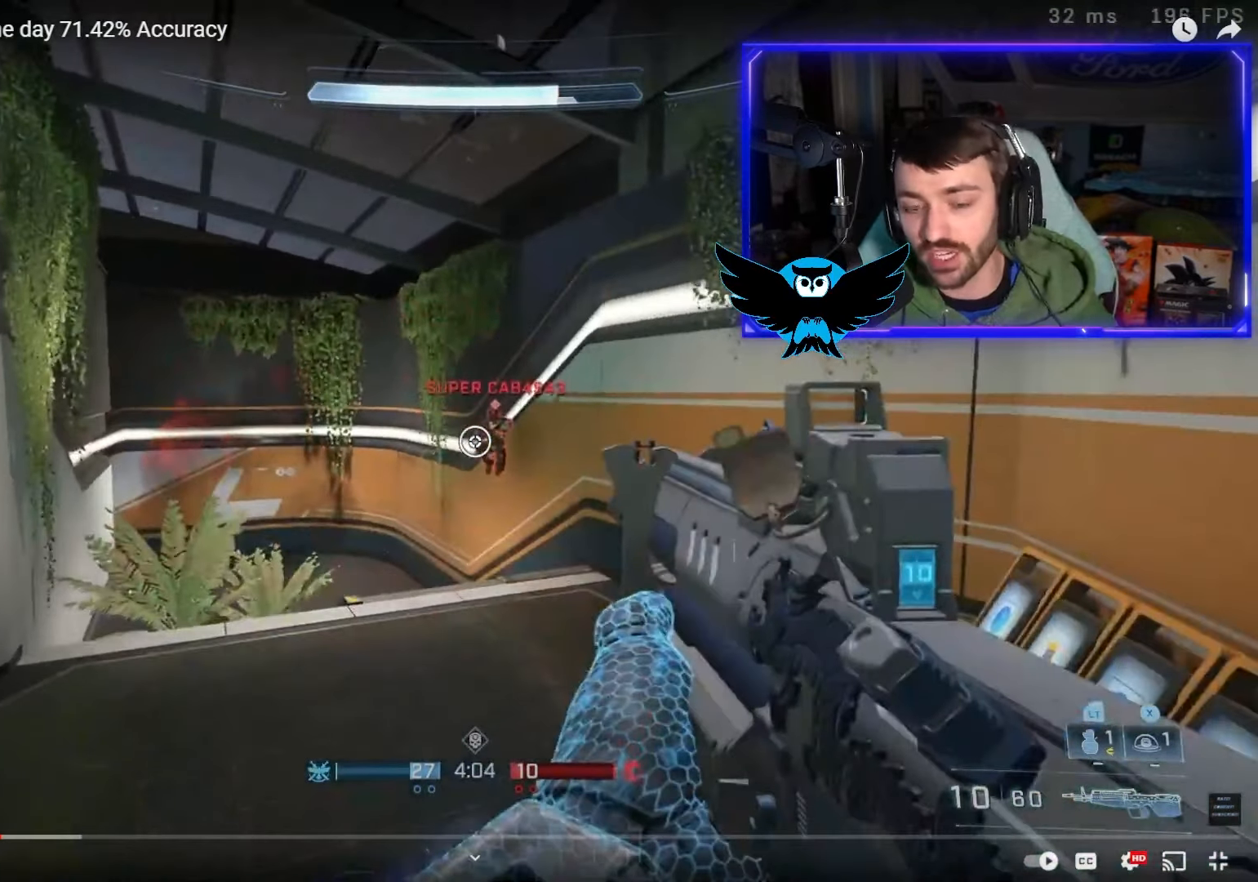
{"buttons": [], "left_stick": "up-left", "right_stick": "down-right", "events": []}
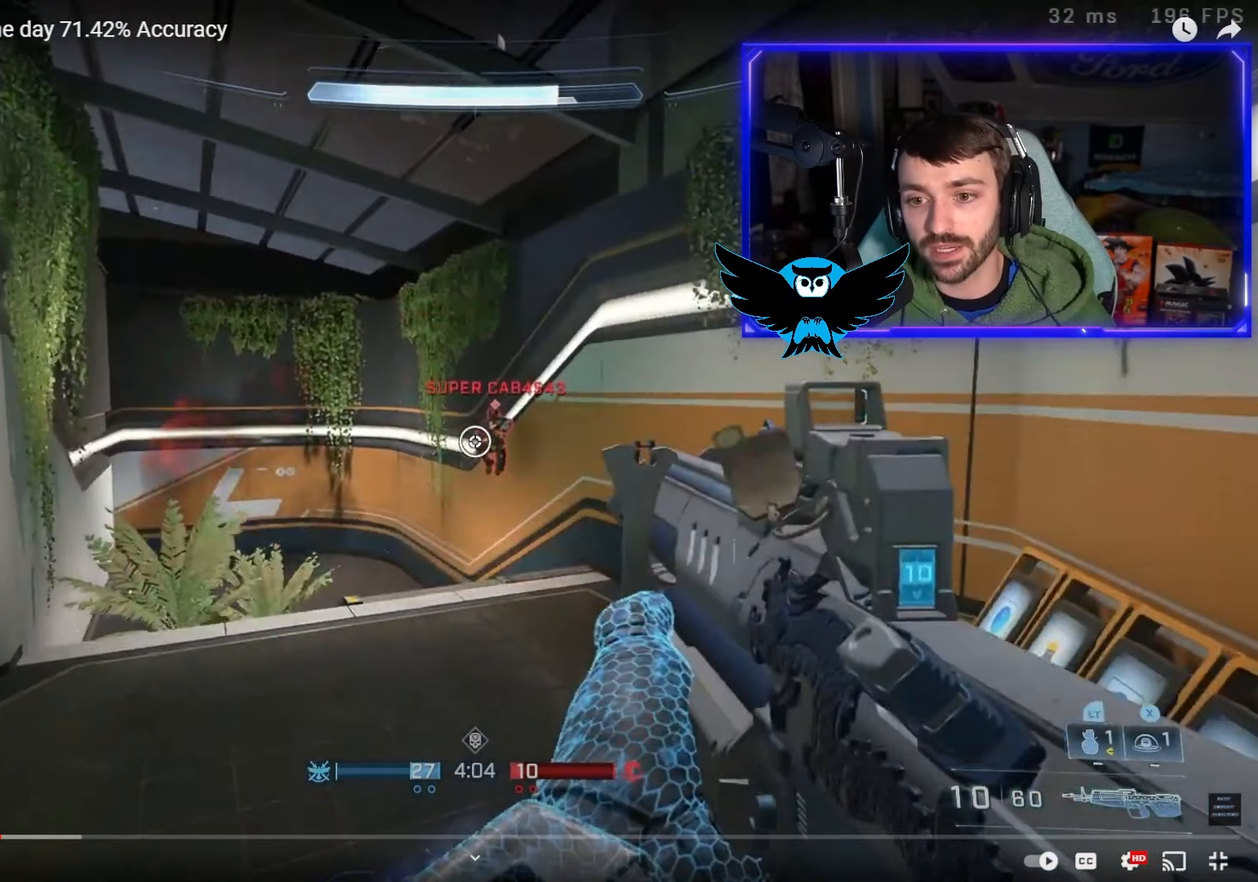
{"buttons": [], "left_stick": "up-left", "right_stick": "down-right", "events": []}
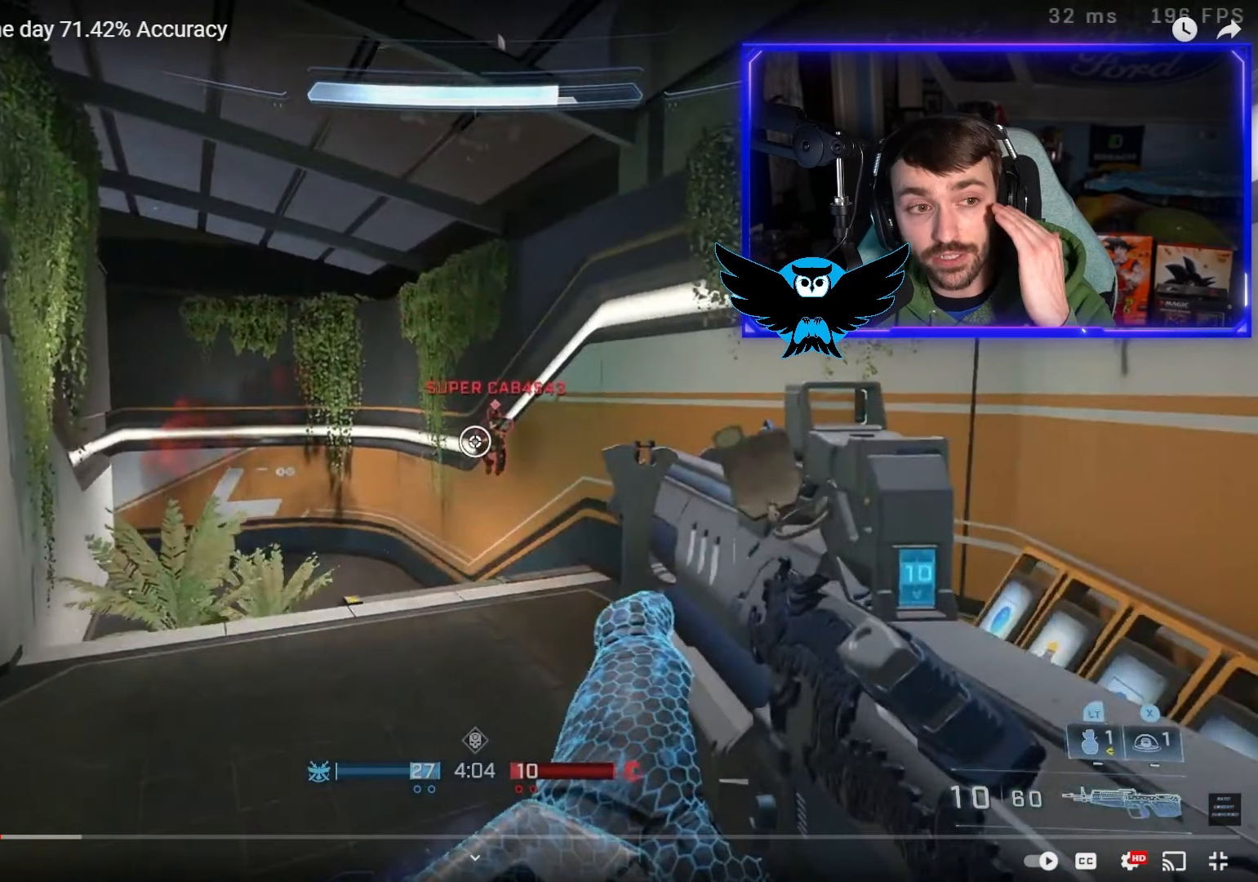
{"buttons": [], "left_stick": "up-left", "right_stick": "down-right", "events": []}
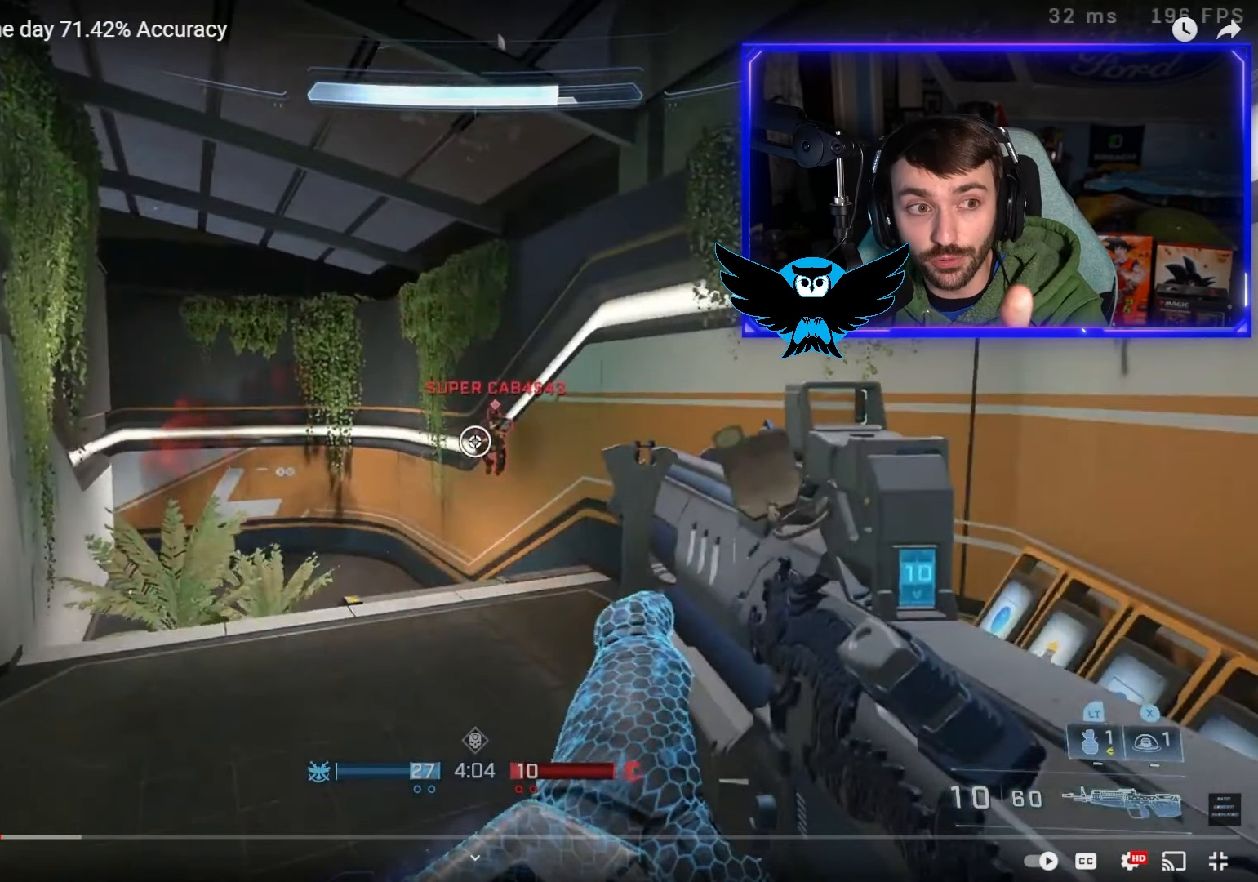
{"buttons": [], "left_stick": "up-left", "right_stick": "down-right", "events": []}
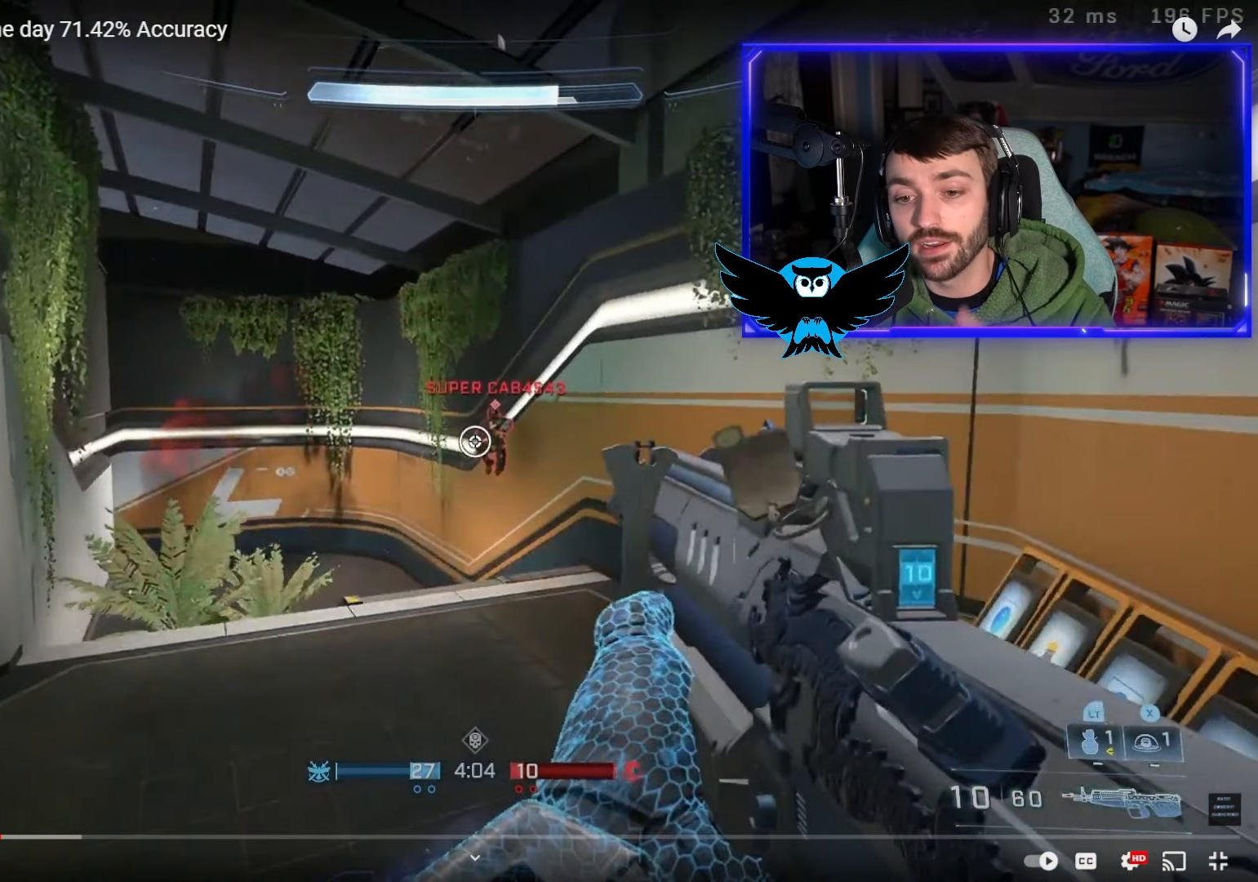
{"buttons": [], "left_stick": "up-left", "right_stick": "down-right", "events": []}
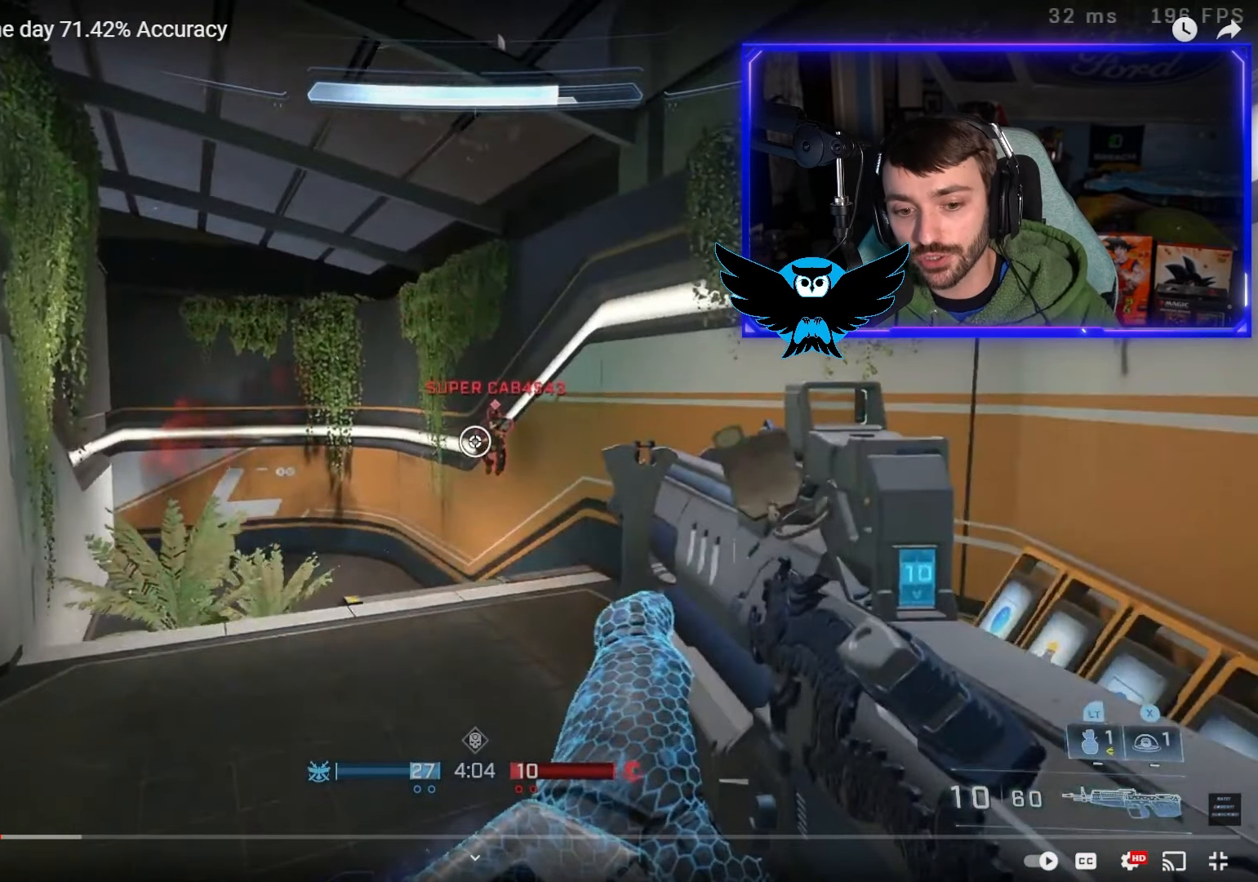
{"buttons": [], "left_stick": "right", "right_stick": "center", "events": [[117, "right_stick", "center"], [200, "R2", "down"], [267, "left_stick", "down"], [300, "L3", "down"], [367, "R2", "up"], [400, "L3", "up"], [400, "left_stick", "down-right"], [500, "left_stick", "right"]]}
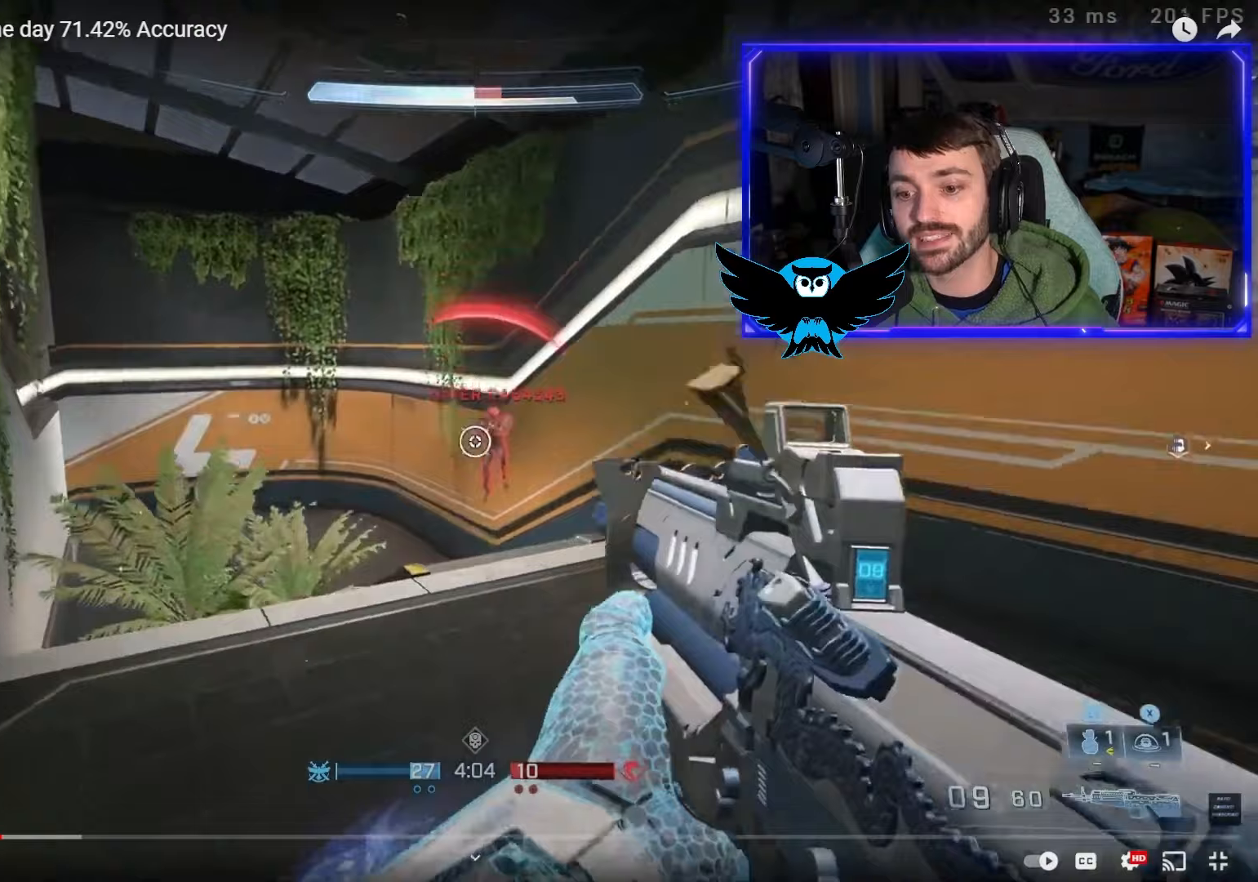
{"buttons": [], "left_stick": "left", "right_stick": "right", "events": [[133, "L3", "down"], [133, "right_stick", "right"], [167, "R2", "down"], [283, "R2", "up"], [300, "L3", "up"], [417, "left_stick", "up"], [483, "left_stick", "left"]]}
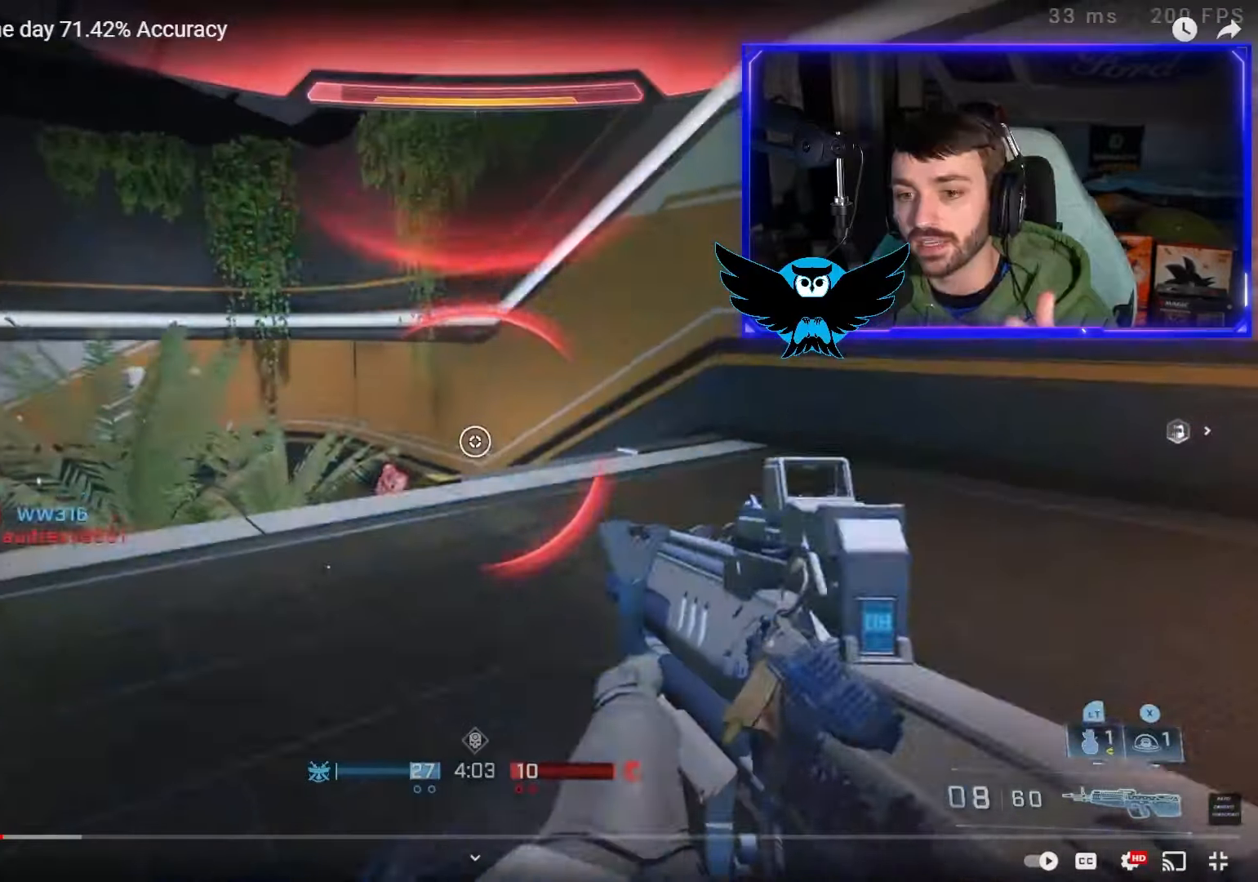
{"buttons": ["X"], "left_stick": "down-left", "right_stick": "down-left", "events": [[50, "L3", "down"], [50, "R2", "down"], [50, "right_stick", "center"], [150, "L3", "up"], [150, "R2", "up"], [150, "left_stick", "down-right"], [150, "right_stick", "down-left"], [217, "left_stick", "down-left"], [450, "X", "down"]]}
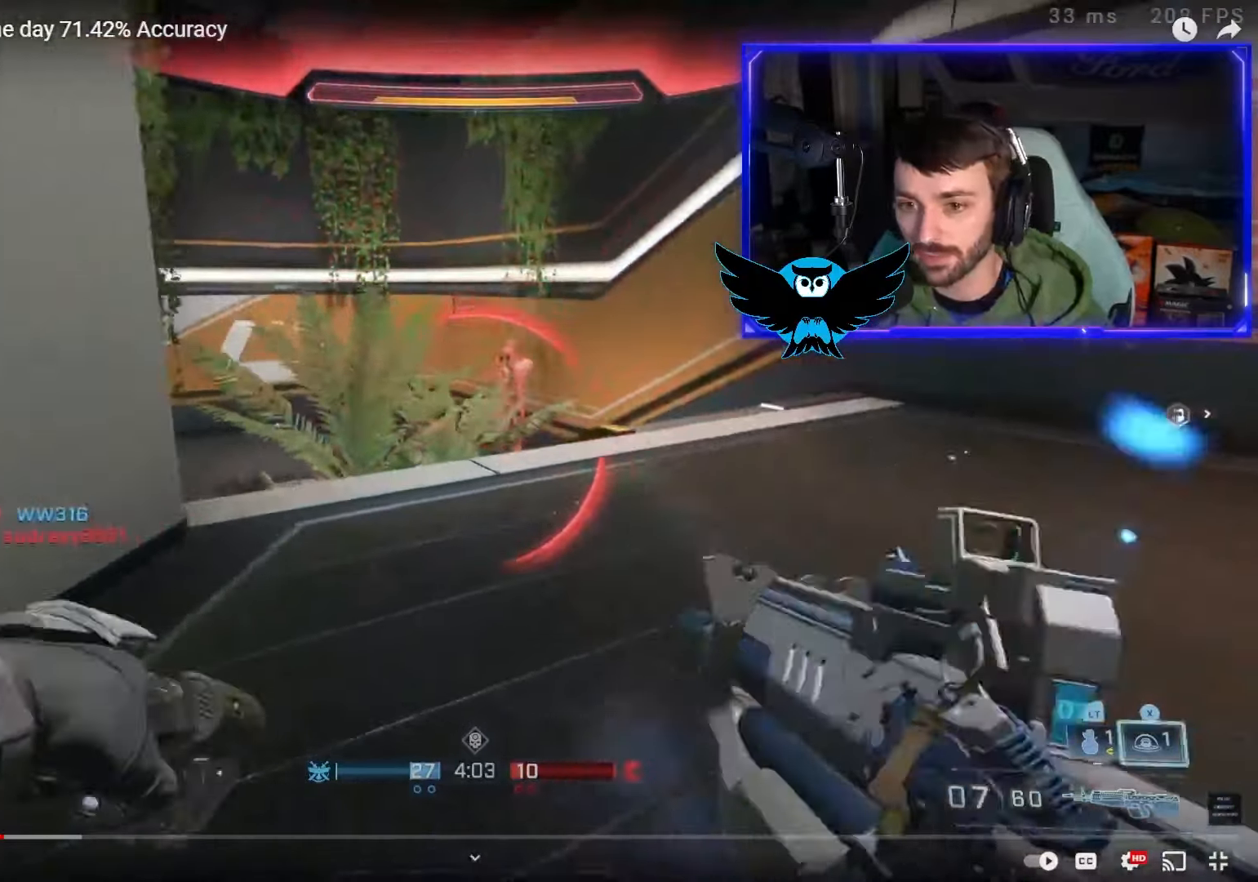
{"buttons": [], "left_stick": "center", "right_stick": "center", "events": [[17, "right_stick", "down"], [50, "X", "up"], [150, "right_stick", "down-left"], [283, "right_stick", "left"], [350, "left_stick", "center"], [450, "right_stick", "center"]]}
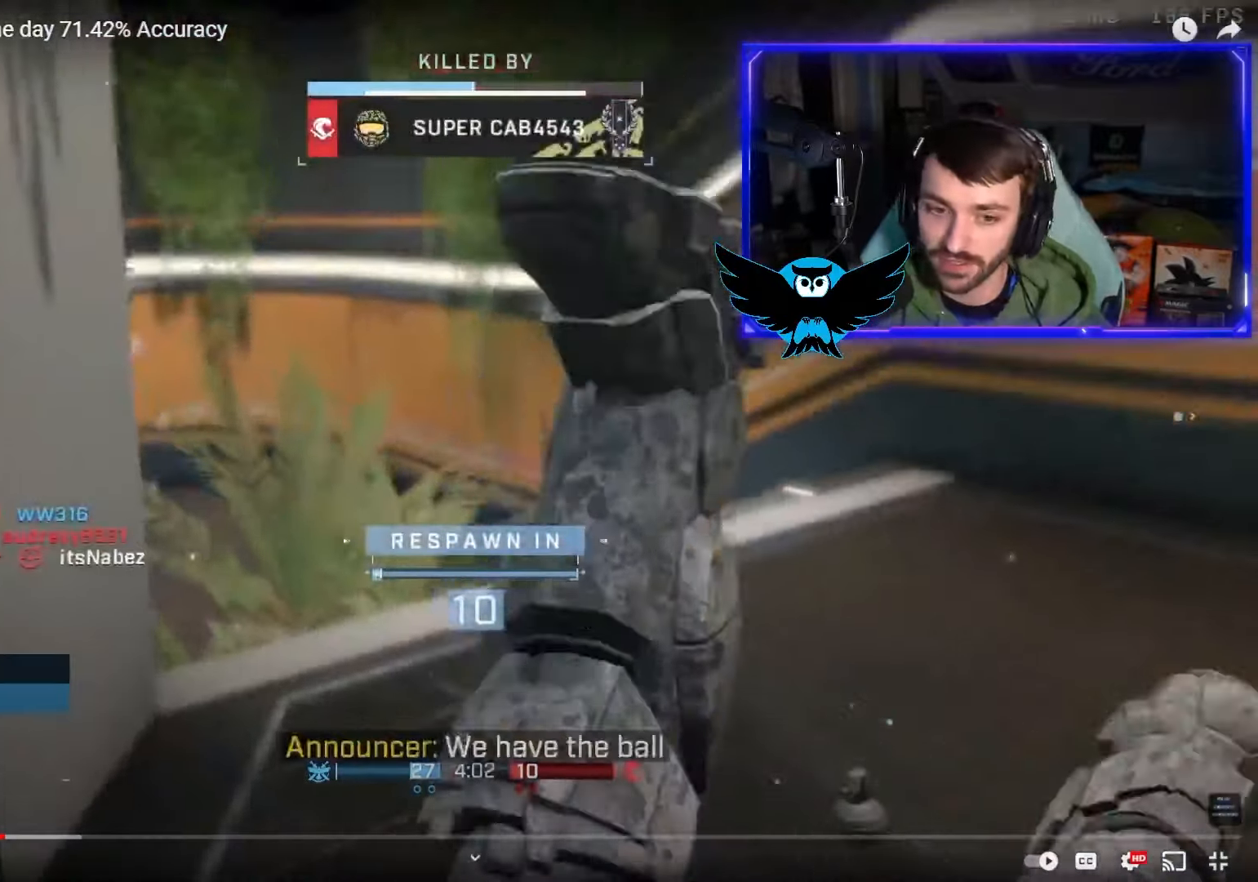
{"buttons": ["SELECT"], "left_stick": "center", "right_stick": "center", "events": [[300, "SELECT", "down"]]}
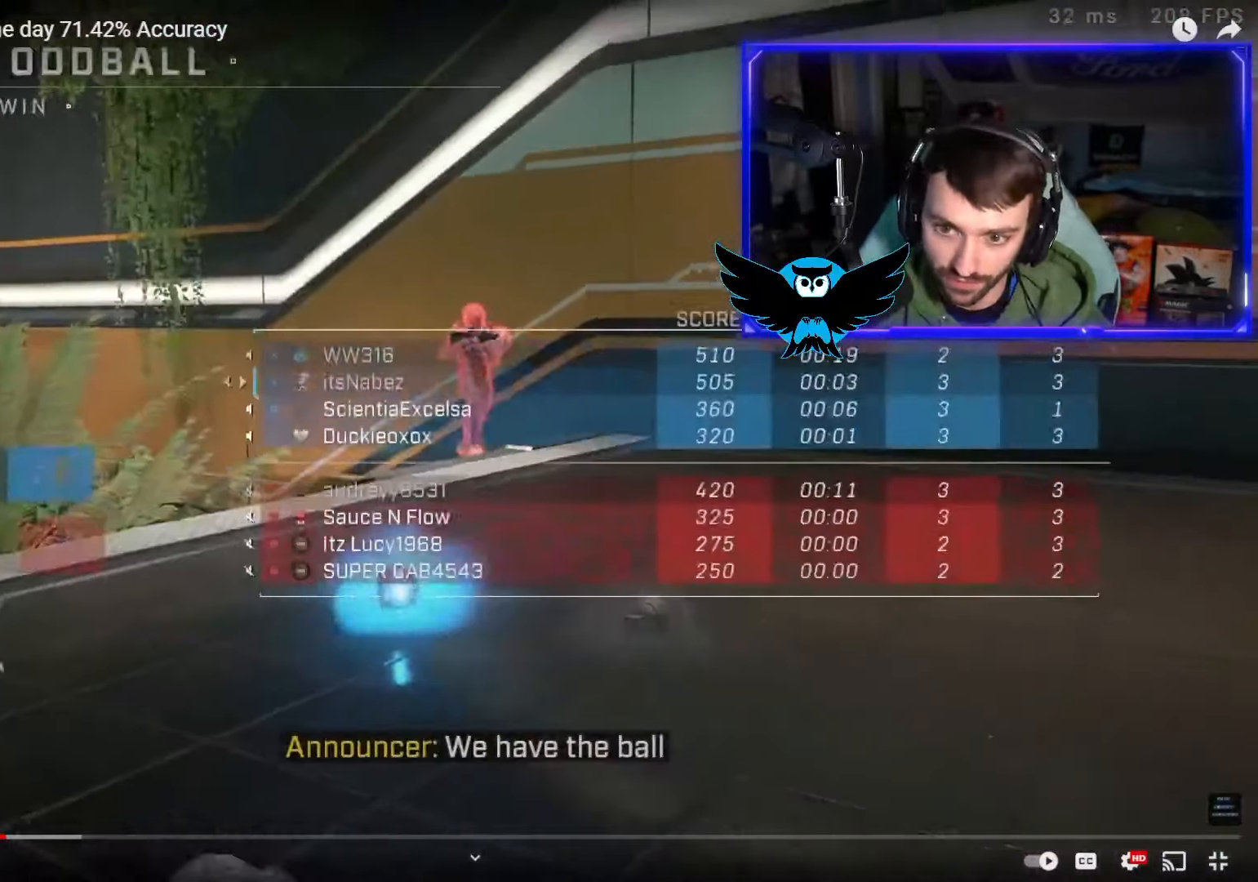
{"buttons": [], "left_stick": "center", "right_stick": "center", "events": [[333, "SELECT", "up"]]}
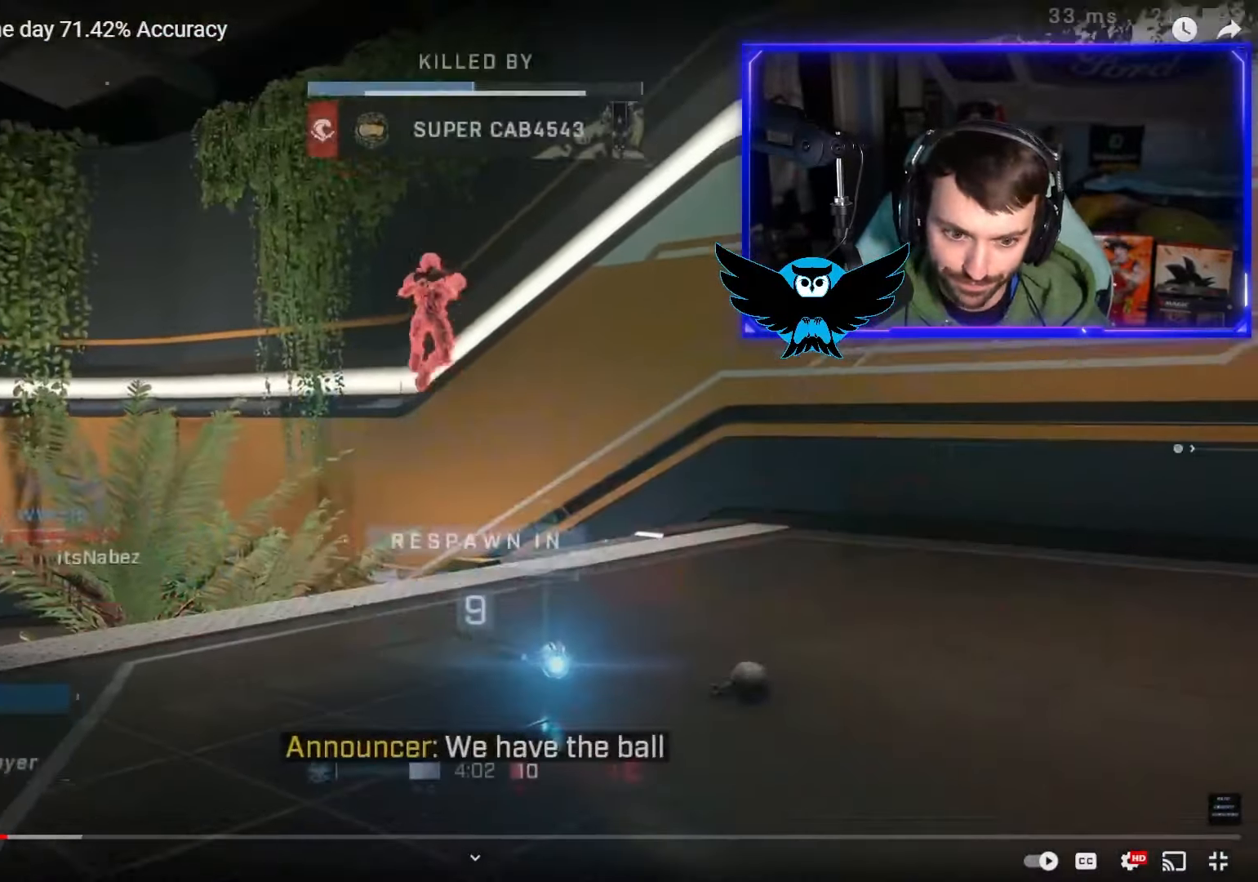
{"buttons": [], "left_stick": "center", "right_stick": "center"}
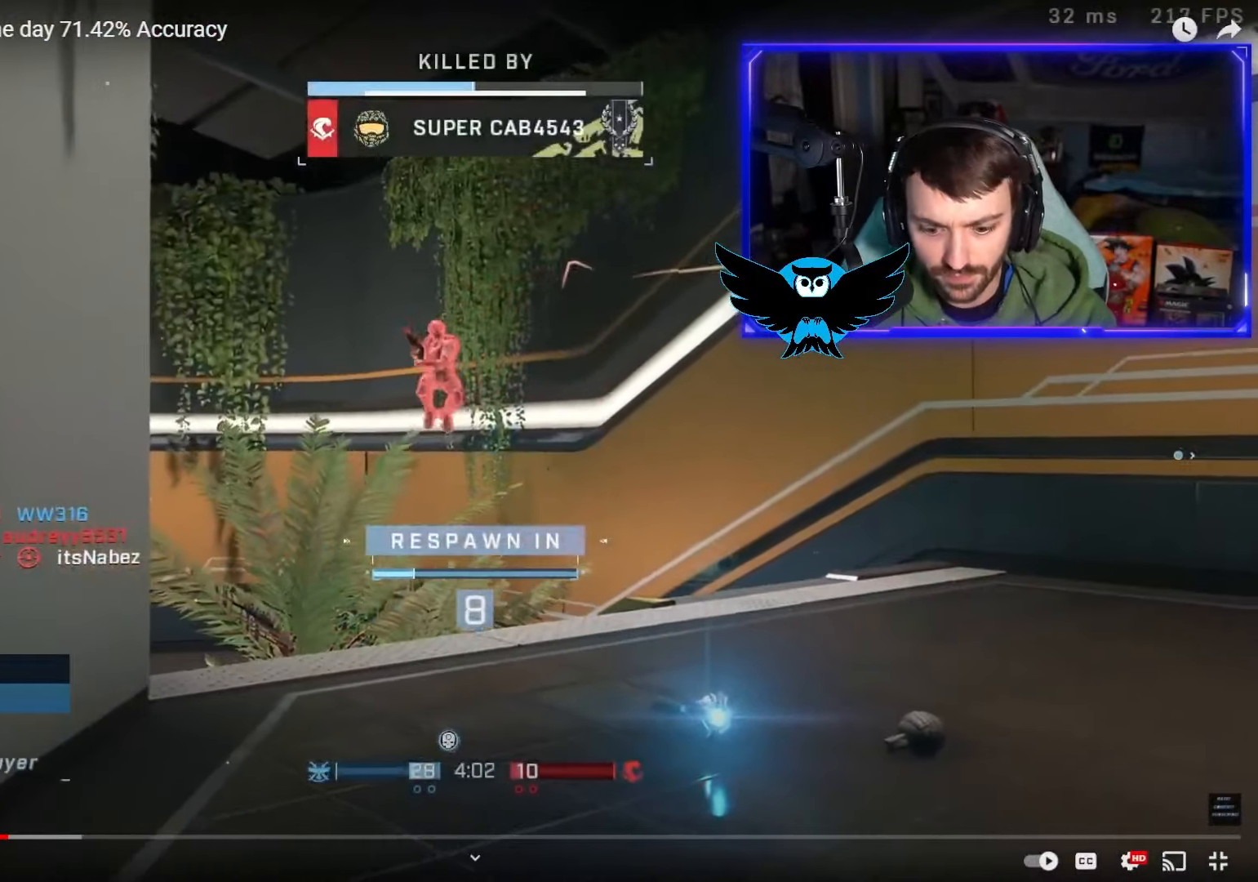
{"buttons": ["SELECT"], "left_stick": "center", "right_stick": "center", "events": [[467, "SELECT", "down"]]}
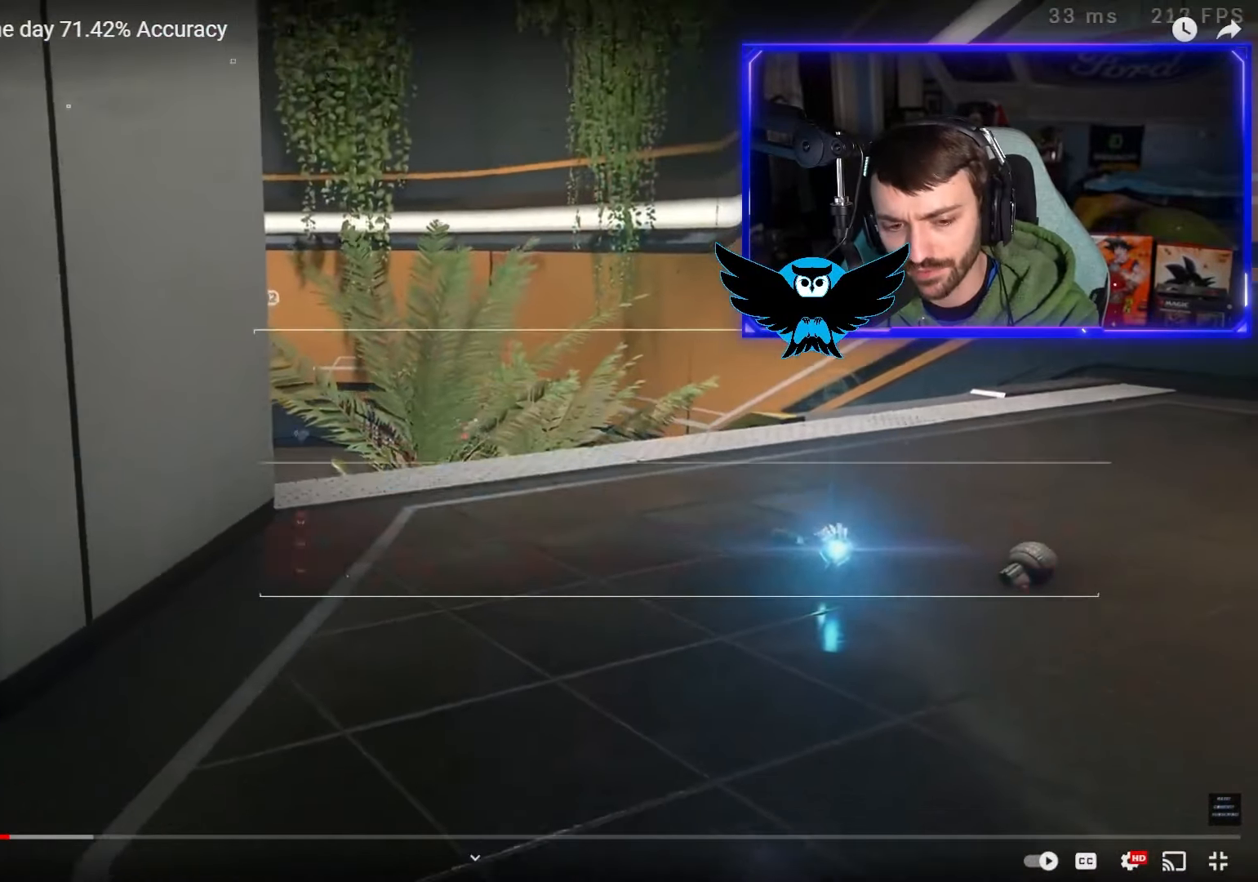
{"buttons": [], "left_stick": "down", "right_stick": "center", "events": [[300, "SELECT", "up"], [300, "left_stick", "up-right"], [300, "right_stick", "right"], [350, "R2", "down"], [350, "left_stick", "center"], [350, "right_stick", "center"], [383, "L3", "down"], [483, "L3", "up"], [483, "R2", "up"], [483, "left_stick", "down"]]}
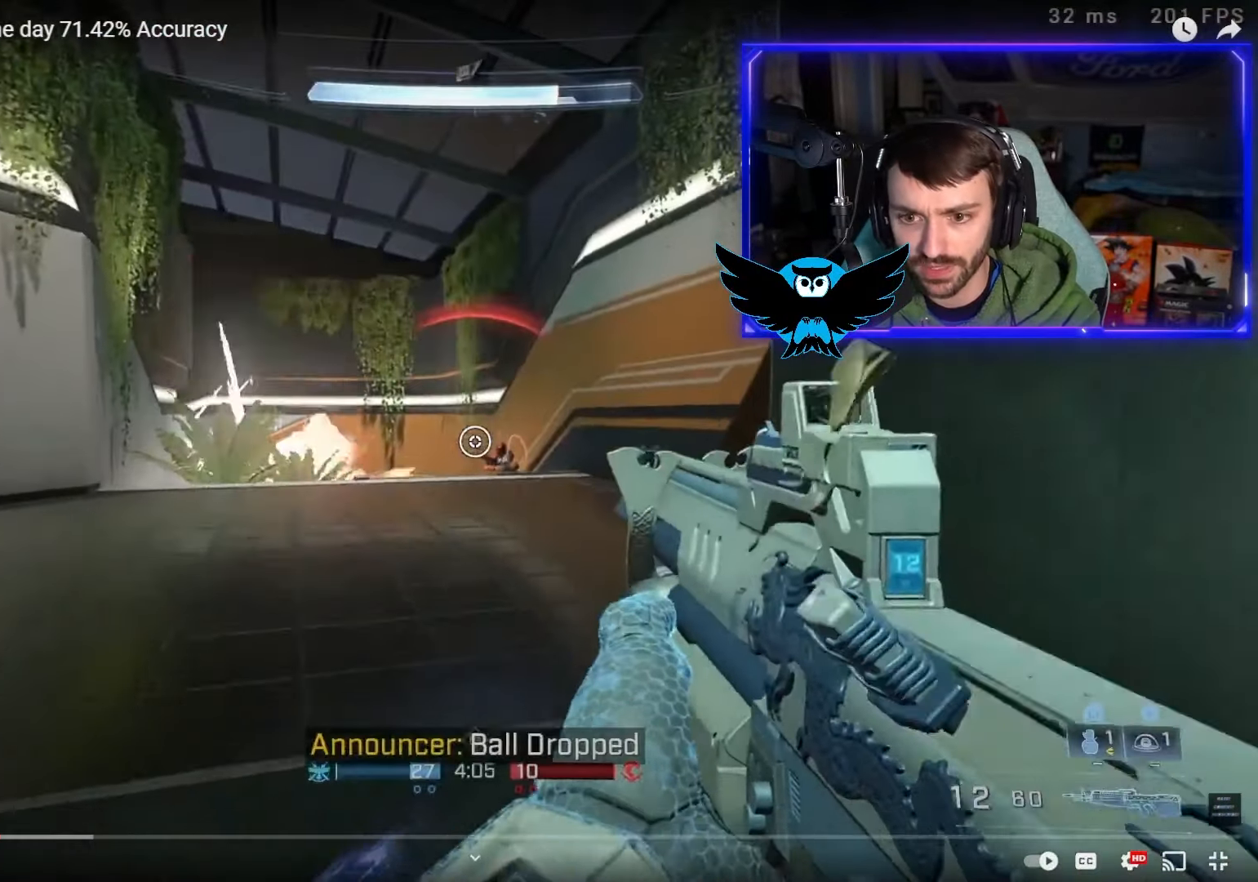
{"buttons": ["L1"], "left_stick": "up-left", "right_stick": "right", "events": [[50, "right_stick", "right"], [83, "left_stick", "down-left"], [217, "left_stick", "up-left"], [250, "R2", "down"], [317, "right_stick", "down-right"], [433, "L1", "down"], [433, "R2", "up"], [450, "right_stick", "right"]]}
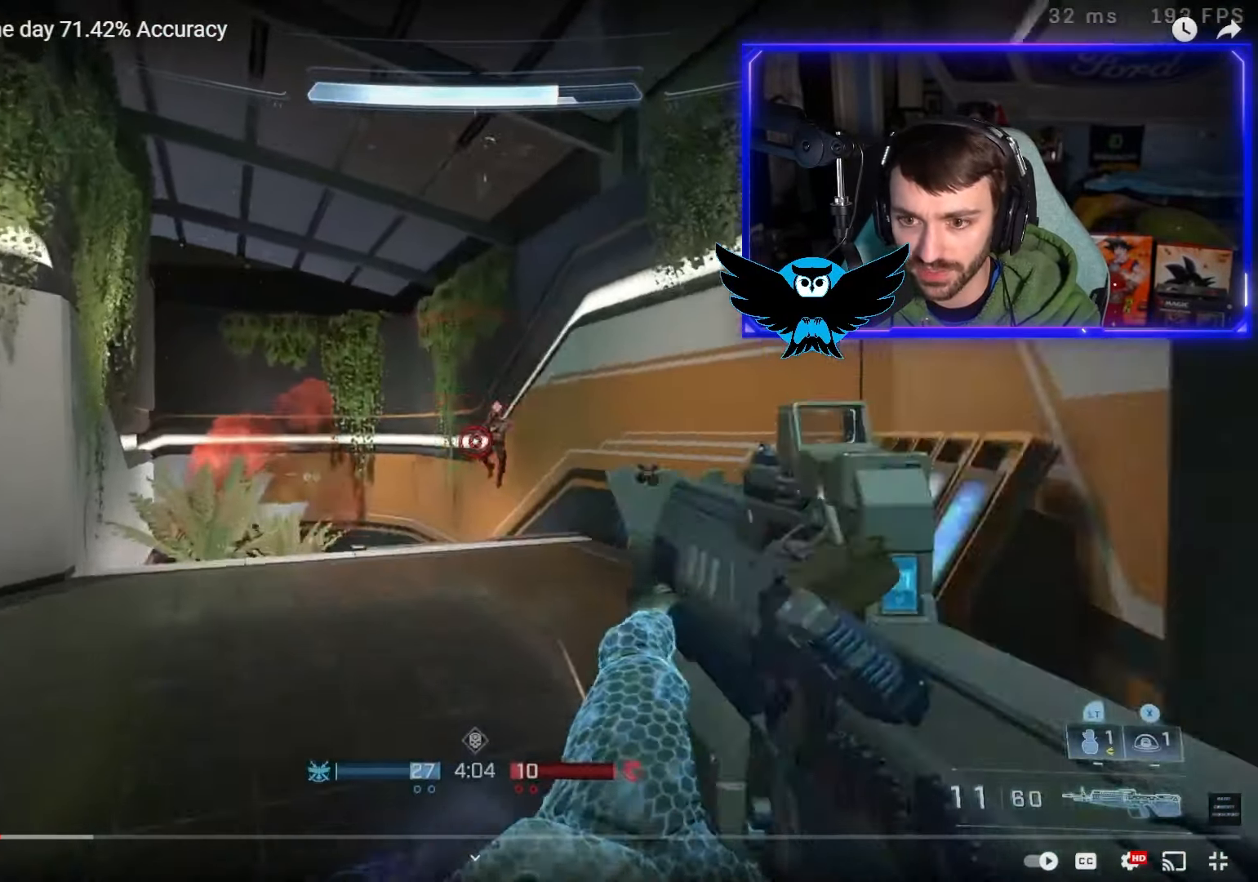
{"buttons": ["R2", "L3"], "left_stick": "down", "right_stick": "center", "events": [[83, "L1", "up"], [83, "R2", "down"], [83, "right_stick", "down-right"], [233, "R2", "up"], [300, "right_stick", "center"], [400, "R2", "down"], [467, "left_stick", "down"], [500, "L3", "down"]]}
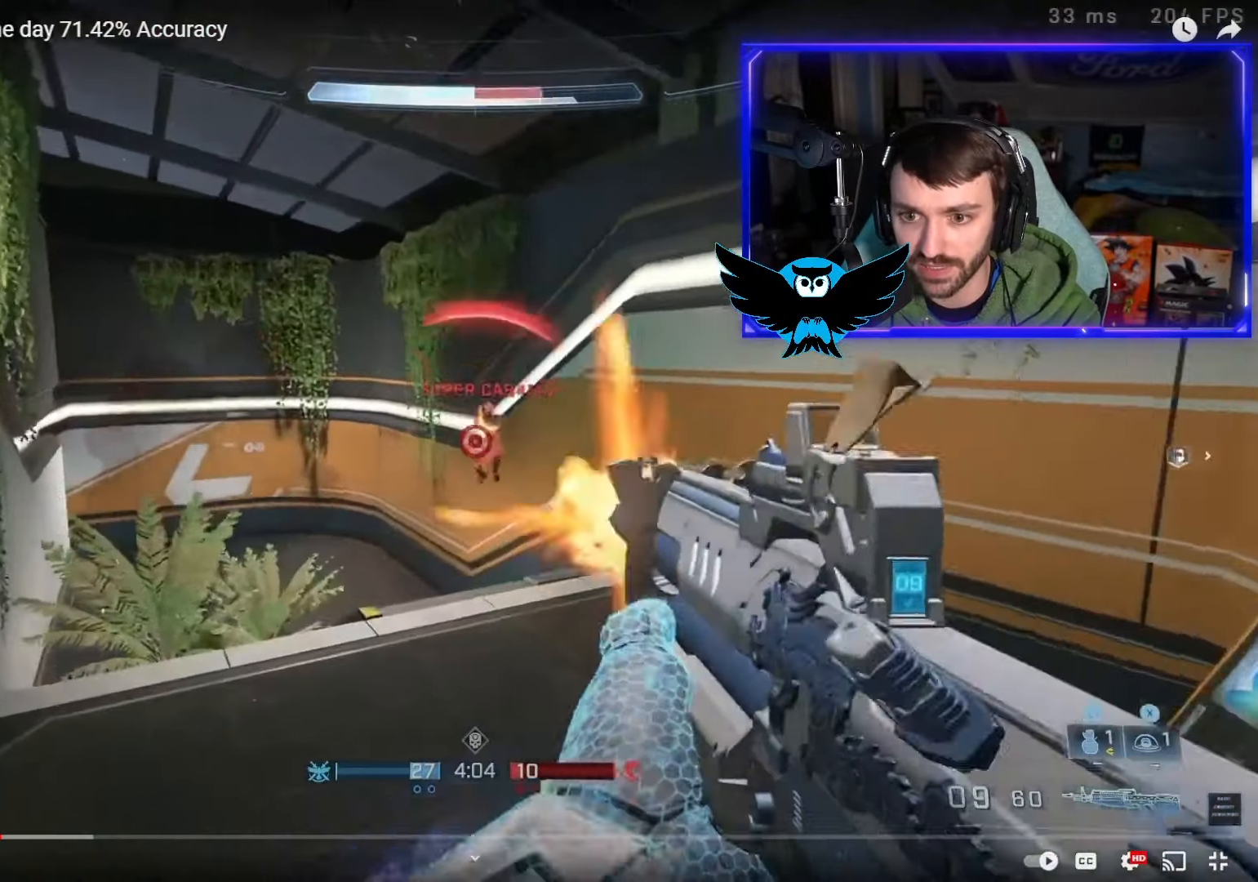
{"buttons": [], "left_stick": "right", "right_stick": "right", "events": [[50, "right_stick", "down"], [67, "R2", "up"], [100, "L3", "up"], [100, "left_stick", "down-right"], [167, "right_stick", "center"], [217, "left_stick", "right"], [333, "L3", "down"], [350, "right_stick", "right"], [367, "R2", "down"], [467, "R2", "up"], [500, "L3", "up"]]}
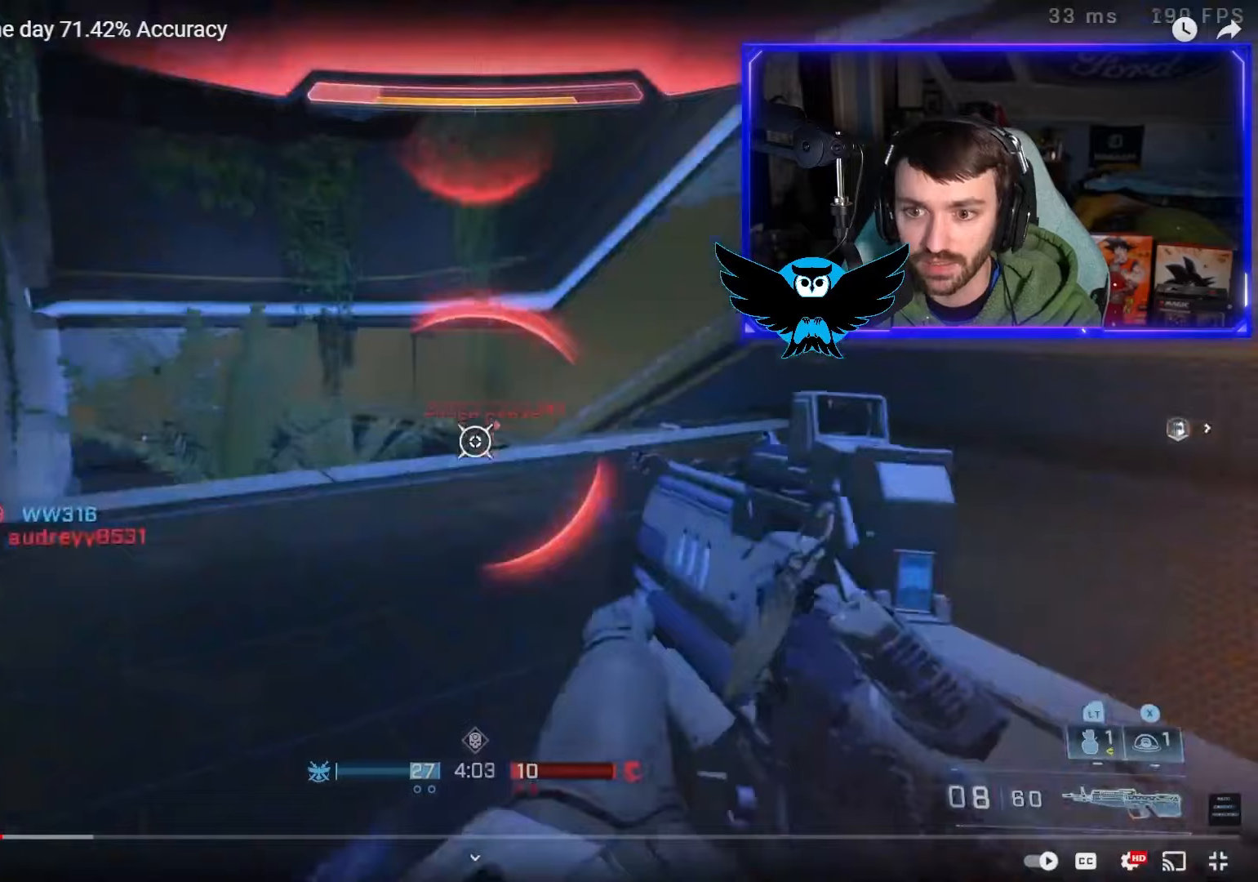
{"buttons": [], "left_stick": "down-right", "right_stick": "down-left", "events": [[100, "left_stick", "up"], [167, "left_stick", "left"], [233, "L3", "down"], [233, "R2", "down"], [333, "L3", "up"], [333, "left_stick", "down-right"], [367, "R2", "up"], [367, "right_stick", "down-left"]]}
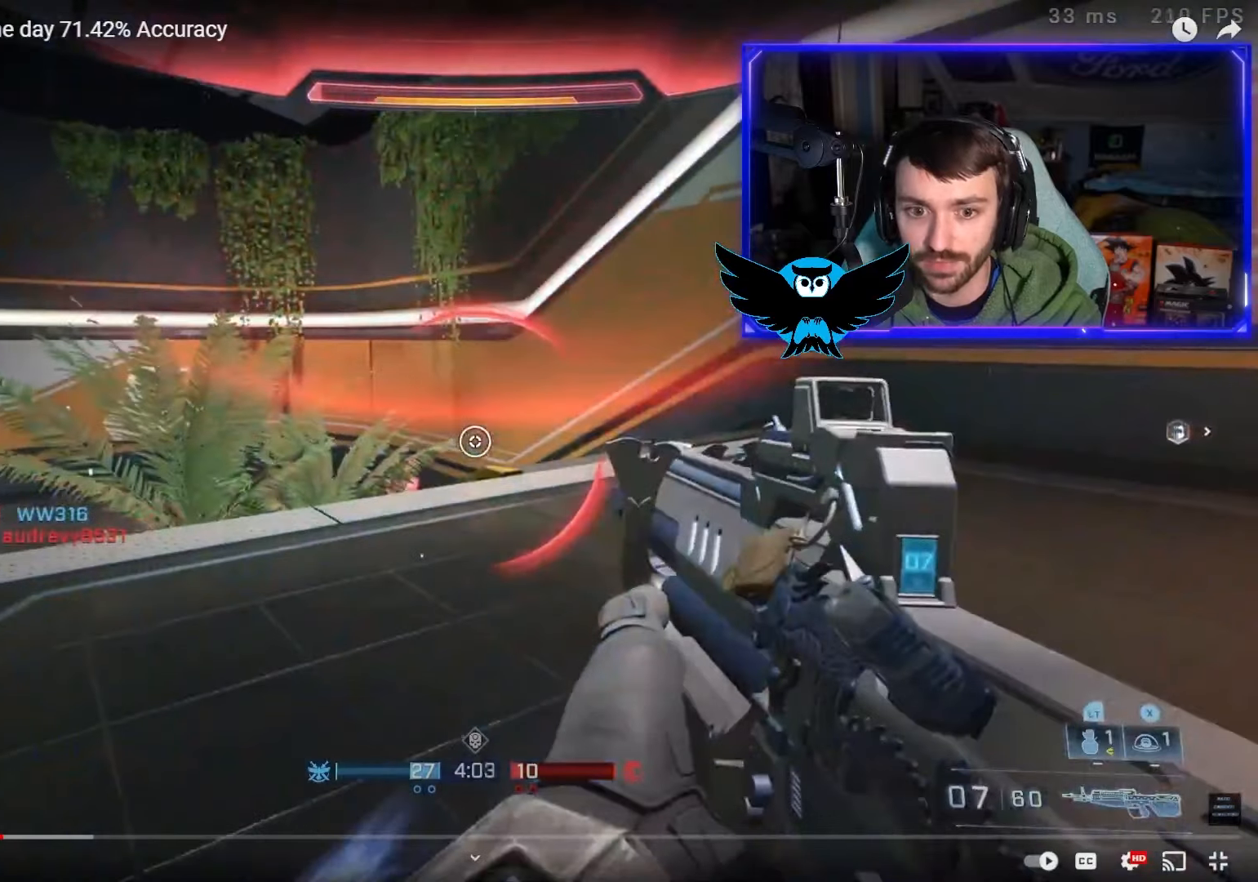
{"buttons": [], "left_stick": "down-right", "right_stick": "down-left", "events": []}